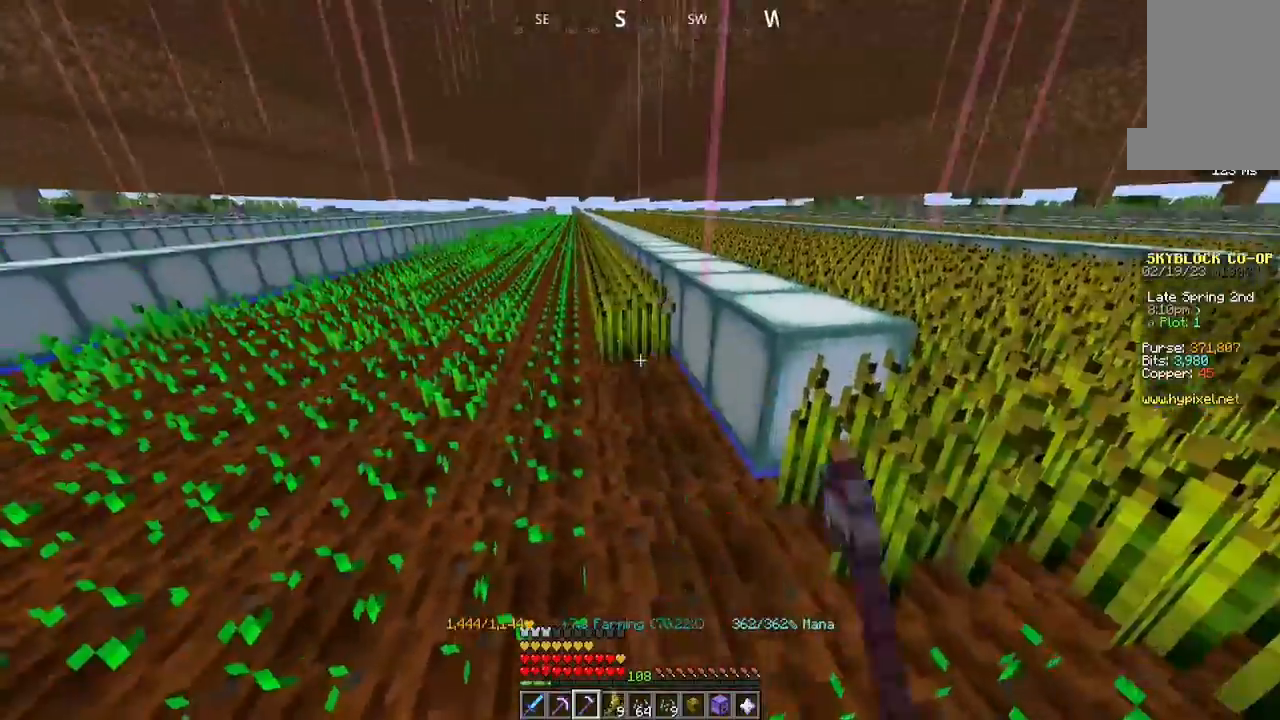
Gameplay with keyboard and mouse; each line is a JSON object with the keys and mouse buttons held at the frame after it. "events" lists presses ("down") and releases ("up") of "a", "d", "s", "space", "w", "mouse_left" and "mouse_right" between this image and that frame as [ms after this image, input, new state], when the widget could be followed in between. "mouse_left", "mouse_right" = the "left", "right" buttons of the "mouse" list. No other keys are recorded. Fast repeated clicks can show as one long hold. Mouse movement is not recorded.
{"keys": ["w"], "mouse": ["left"], "events": [[100, "w", "down"]]}
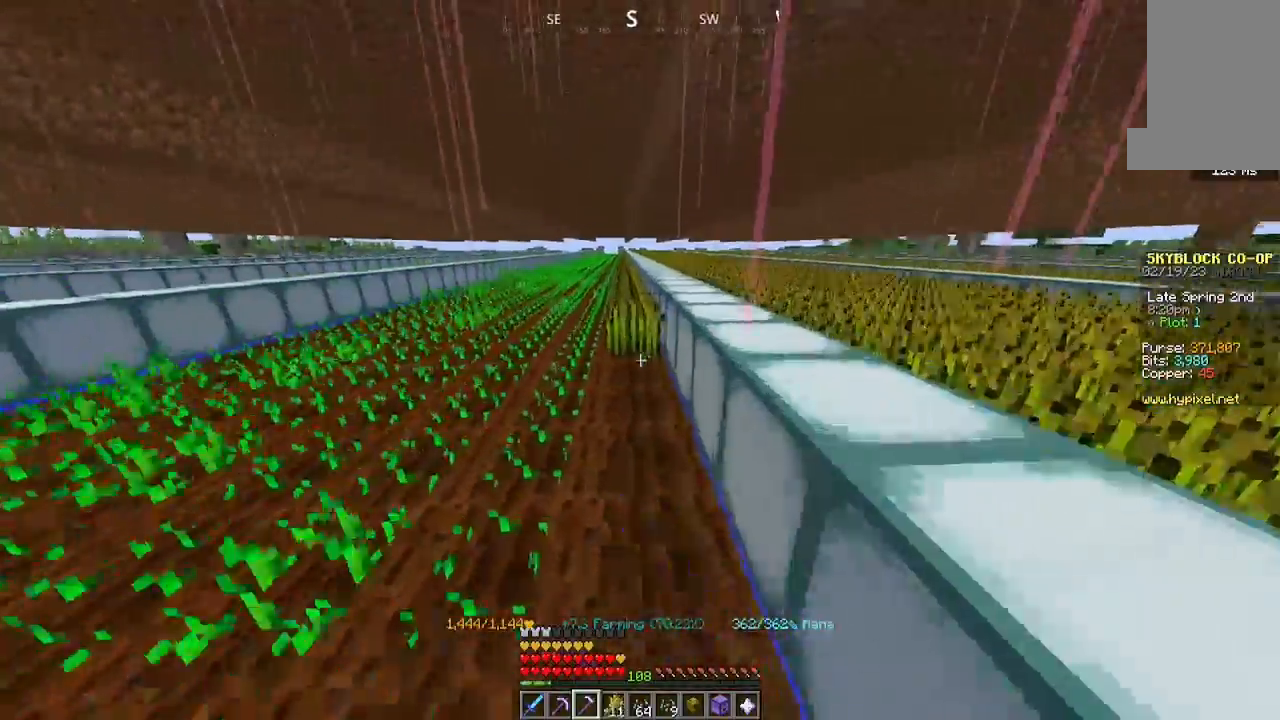
{"keys": ["w"], "mouse": ["left"], "events": []}
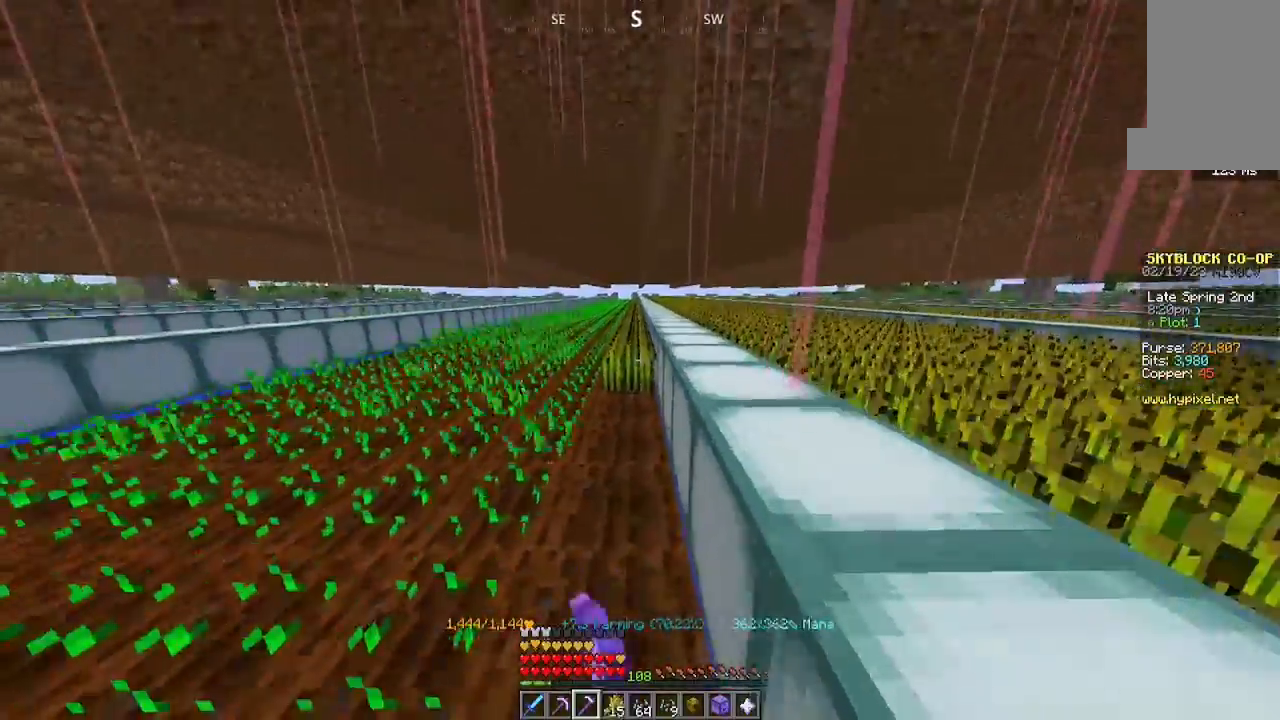
{"keys": ["w"], "mouse": ["left"], "events": []}
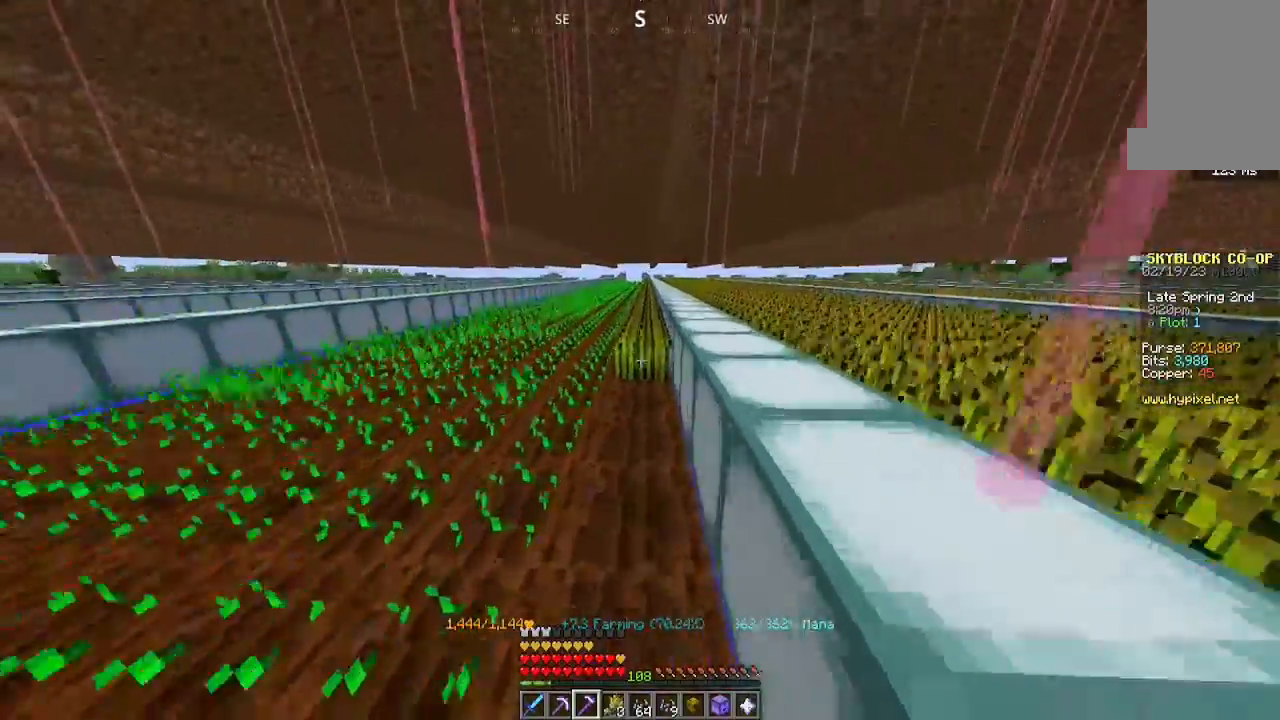
{"keys": ["w"], "mouse": ["left"], "events": []}
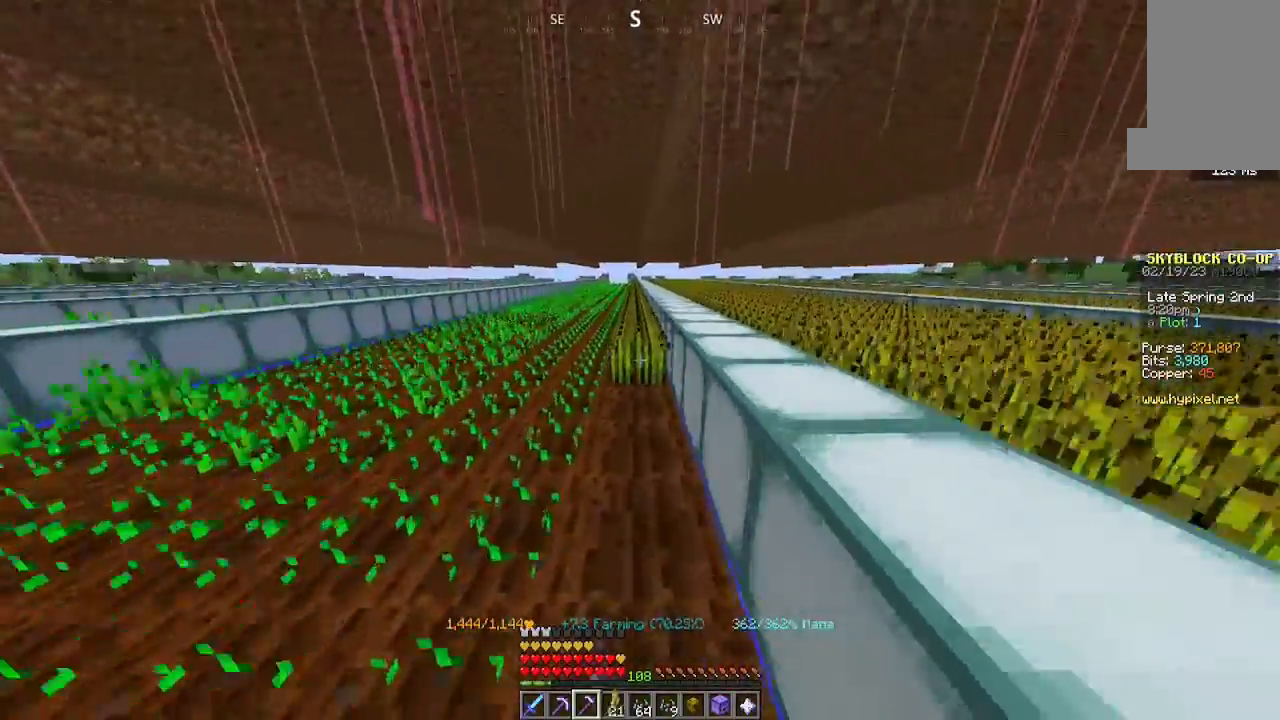
{"keys": ["w"], "mouse": ["left"], "events": []}
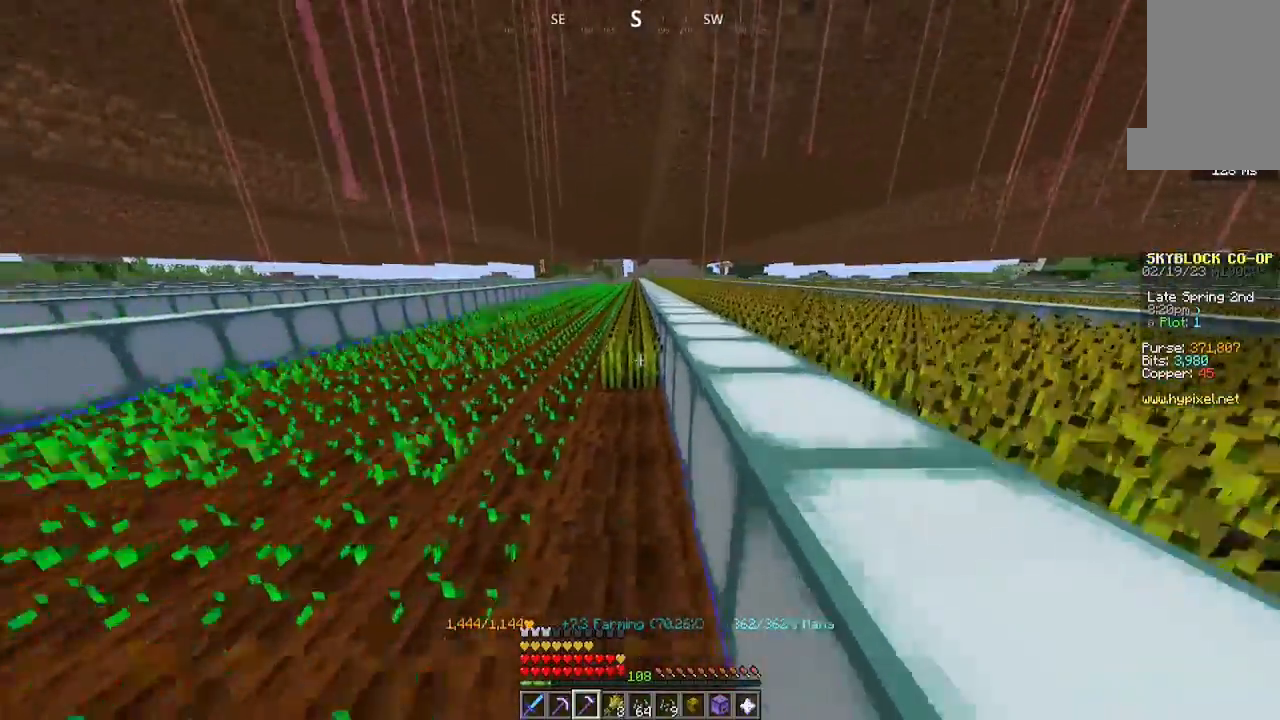
{"keys": ["w"], "mouse": ["left"], "events": []}
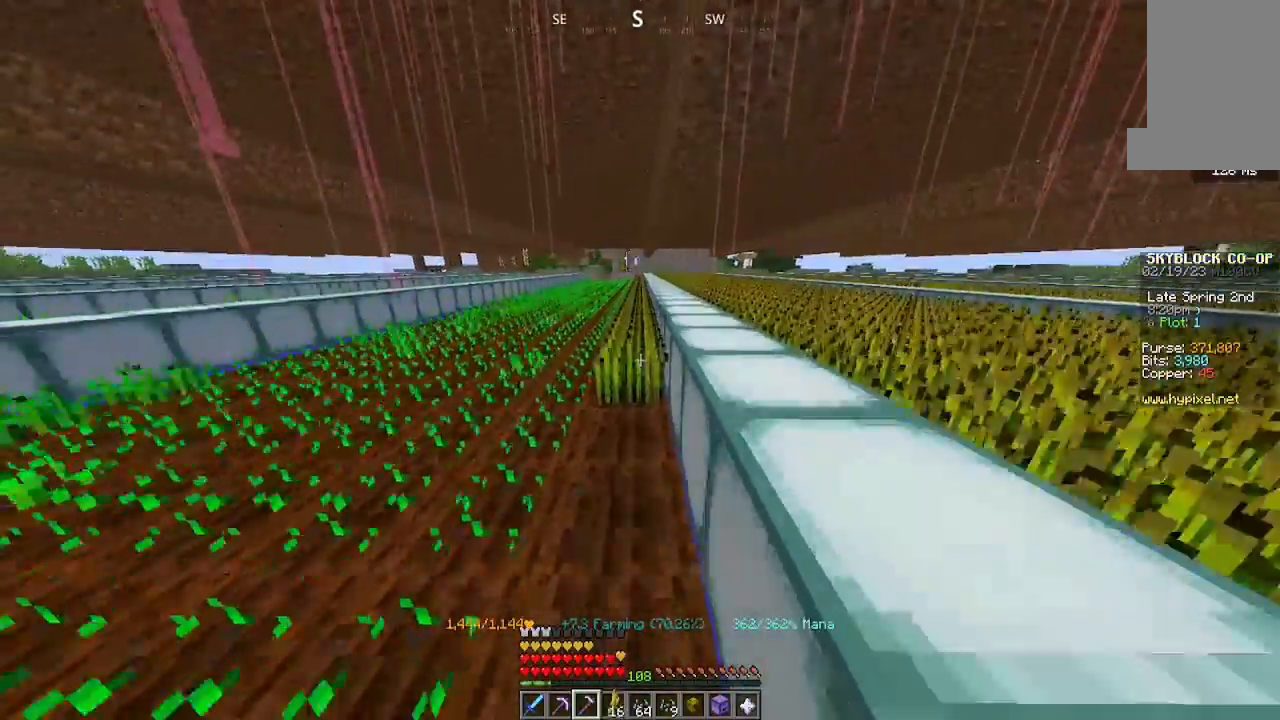
{"keys": ["w"], "mouse": ["left"], "events": []}
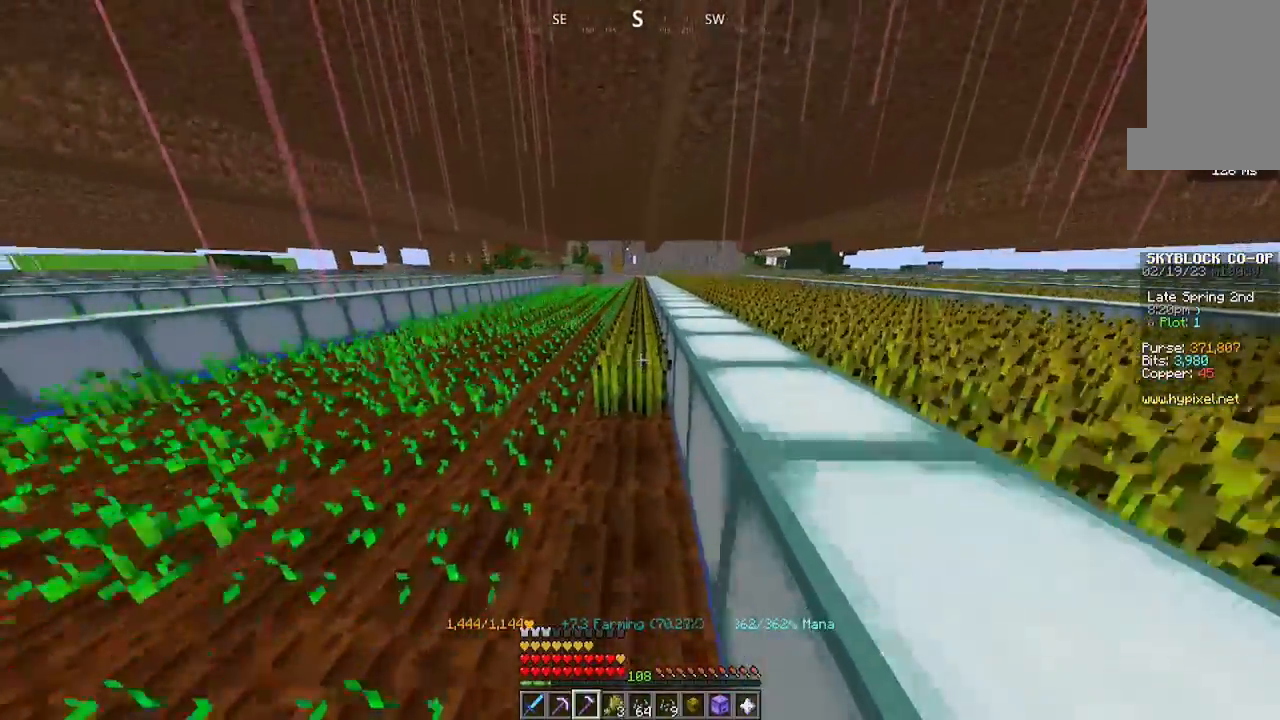
{"keys": ["w"], "mouse": ["left"], "events": []}
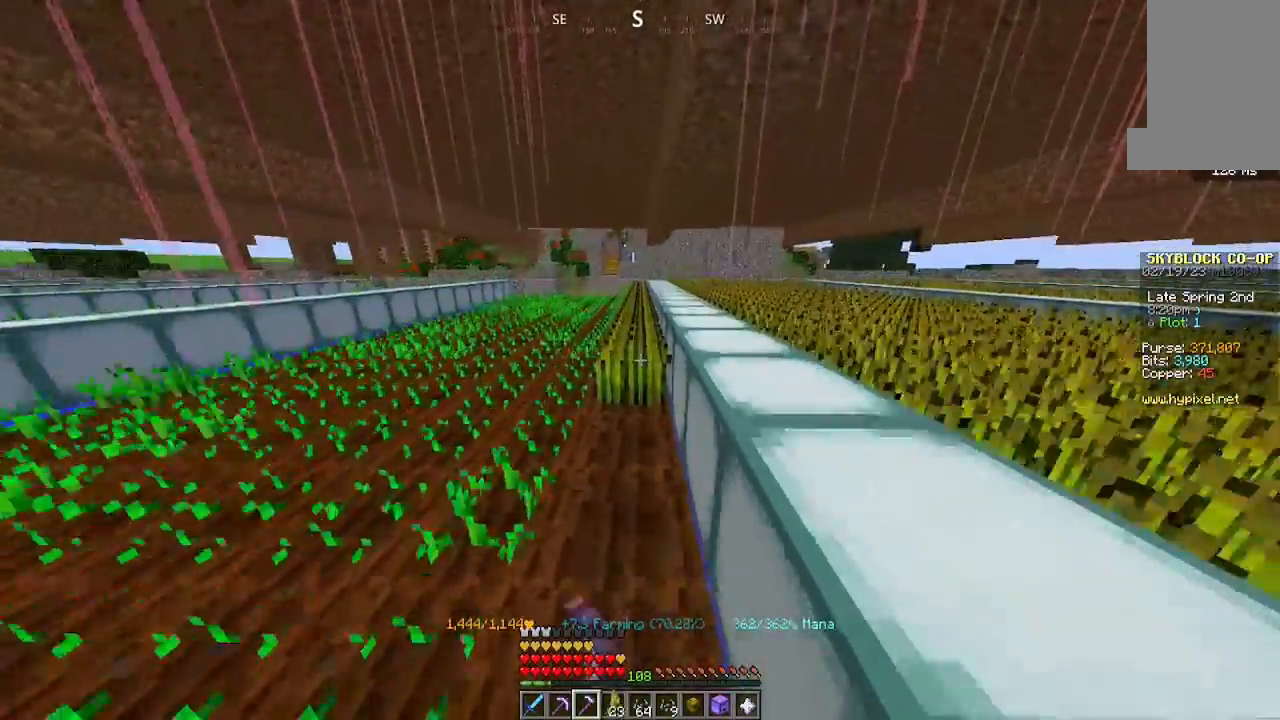
{"keys": ["w"], "mouse": ["left"], "events": []}
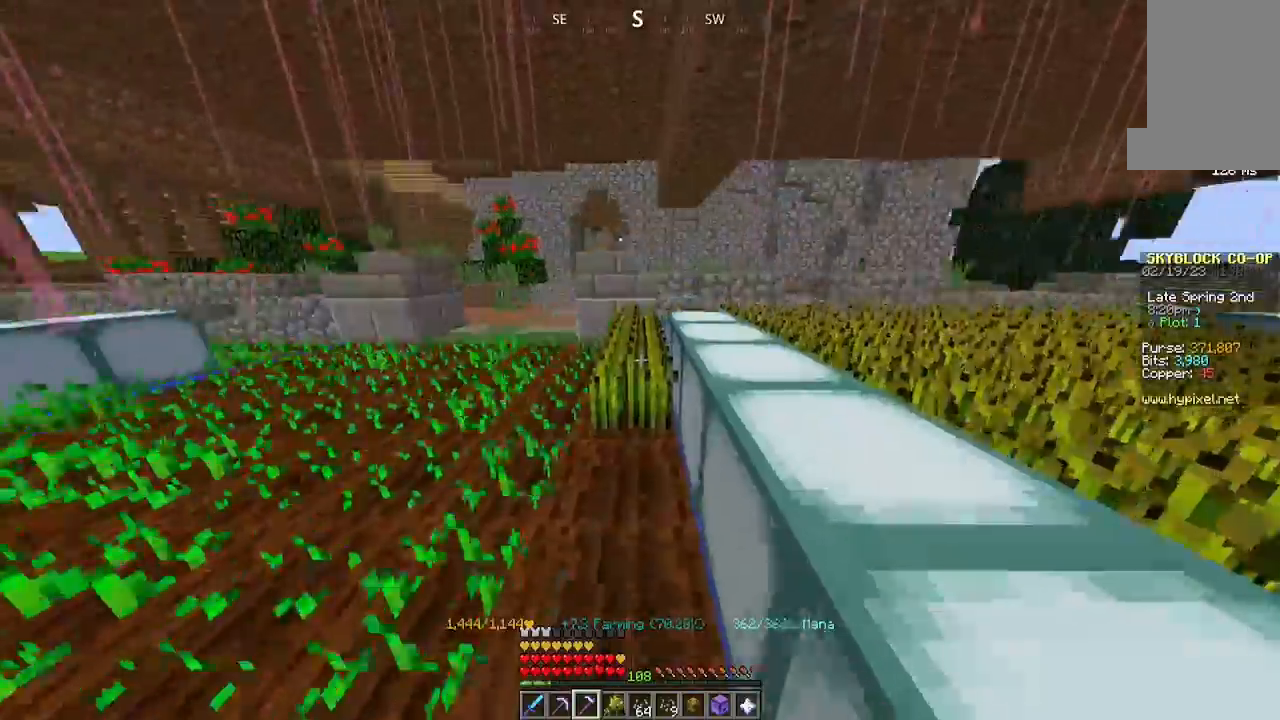
{"keys": [], "mouse": ["left"], "events": [[200, "w", "up"]]}
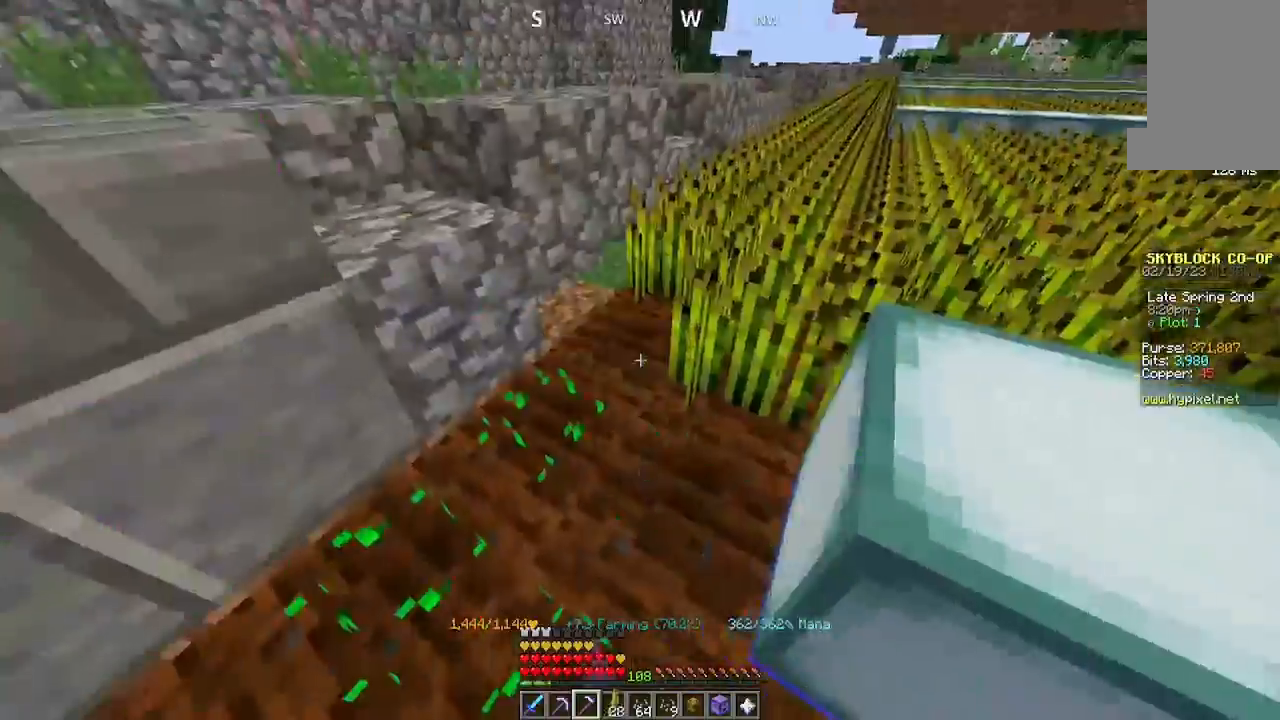
{"keys": ["w"], "mouse": ["left"], "events": [[67, "mouse_left", "up"], [100, "a", "down"], [400, "mouse_left", "down"], [400, "w", "down"], [500, "a", "up"]]}
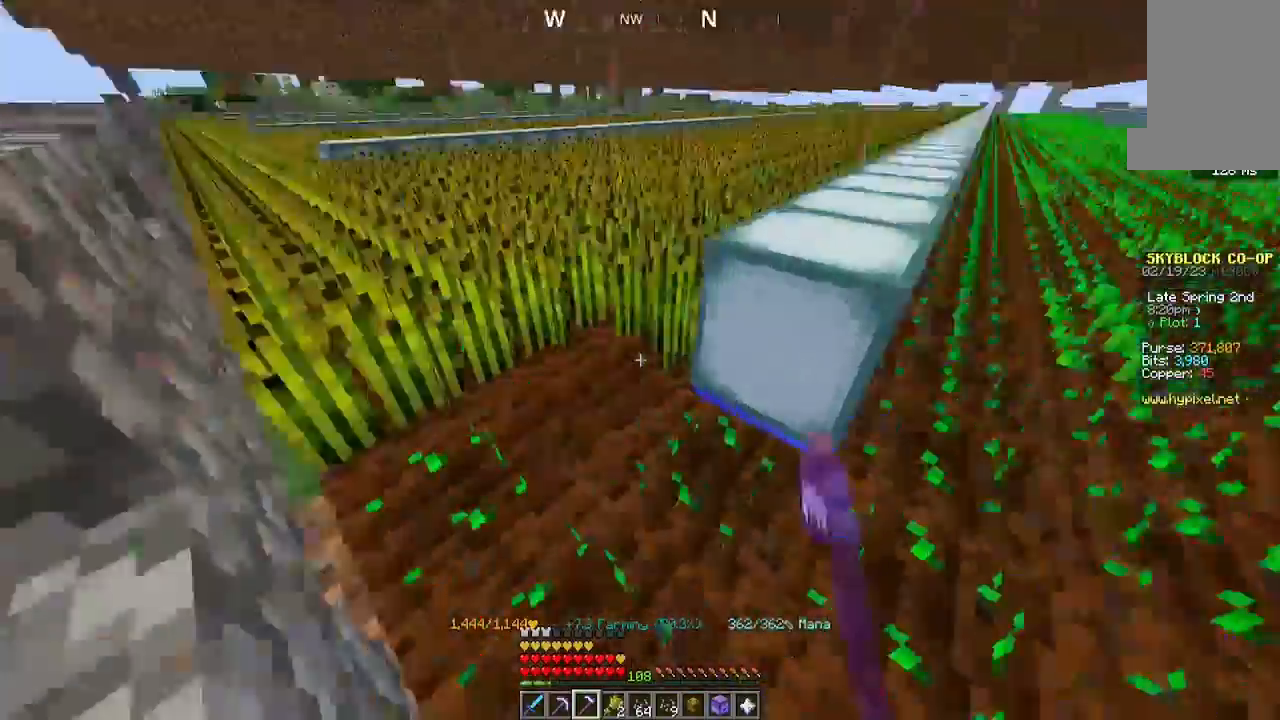
{"keys": [], "mouse": ["left"], "events": [[67, "mouse_left", "up"], [167, "a", "down"], [400, "a", "up"], [434, "mouse_left", "down"], [500, "w", "up"]]}
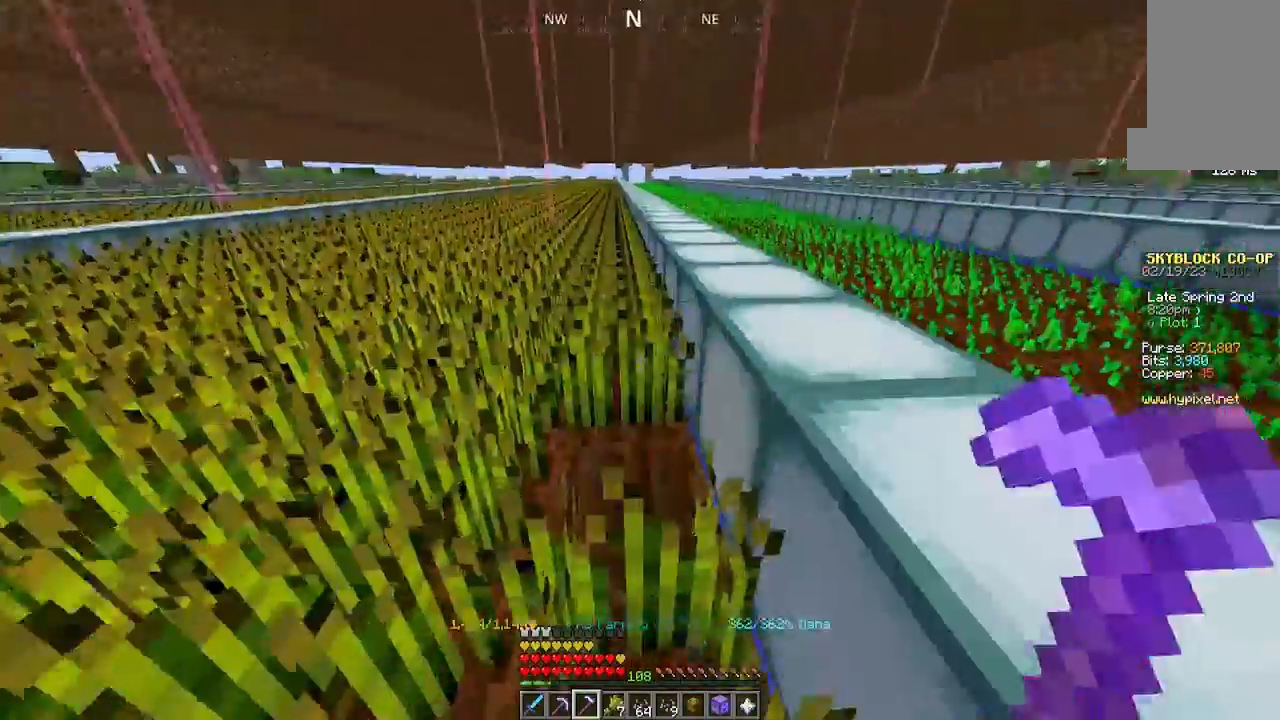
{"keys": ["s"], "mouse": [], "events": [[67, "w", "down"], [300, "w", "up"], [400, "mouse_left", "up"], [400, "s", "down"]]}
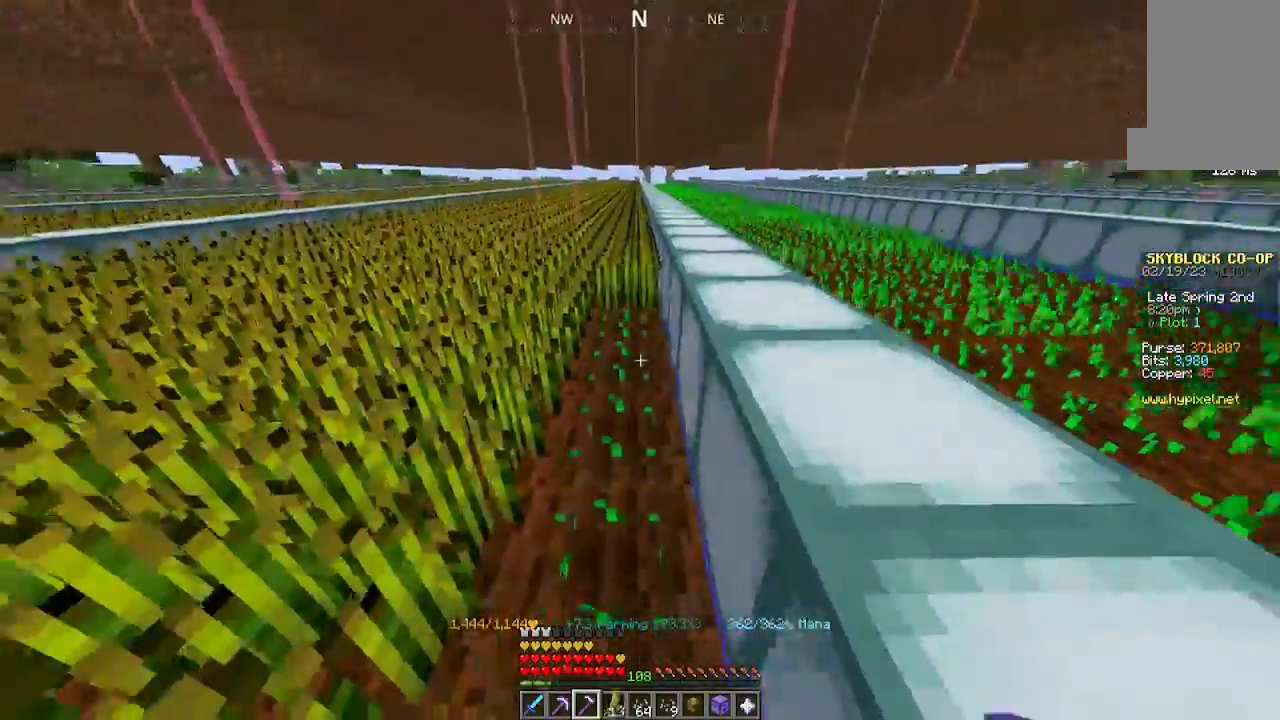
{"keys": [], "mouse": [], "events": [[234, "mouse_left", "down"], [300, "s", "up"], [500, "mouse_left", "up"]]}
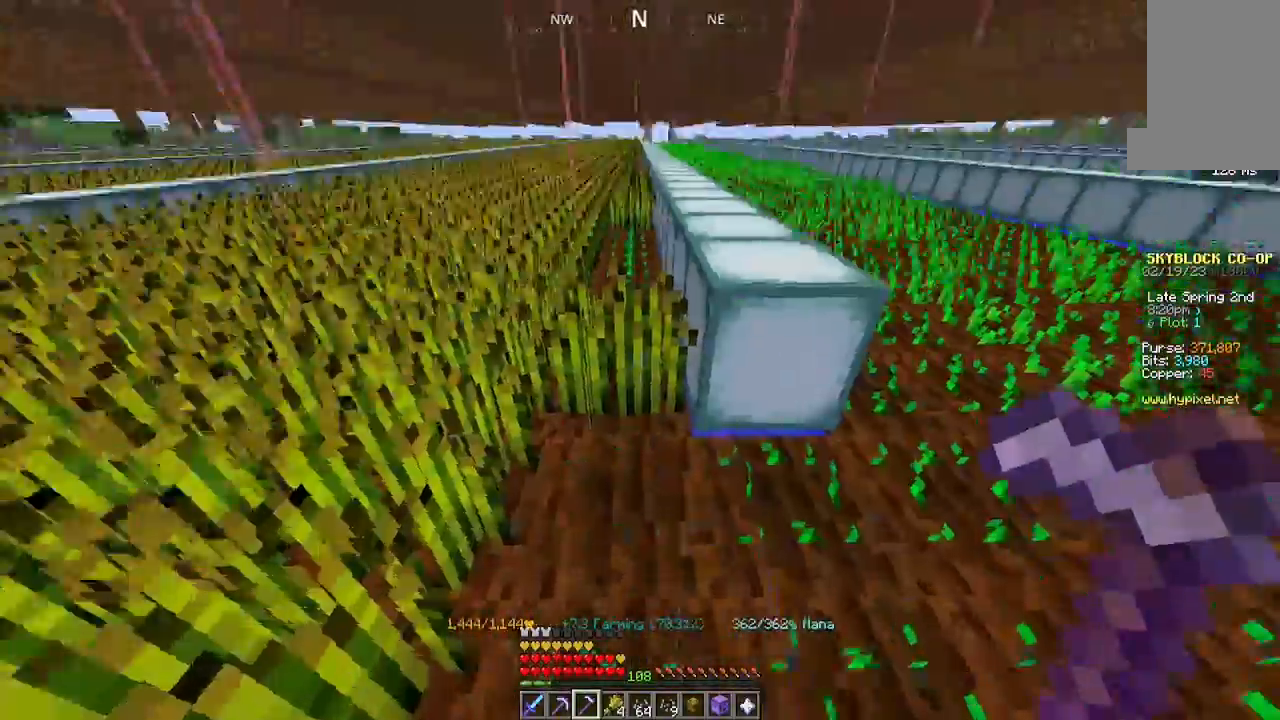
{"keys": ["s"], "mouse": [], "events": [[34, "w", "down"], [300, "w", "up"], [400, "s", "down"]]}
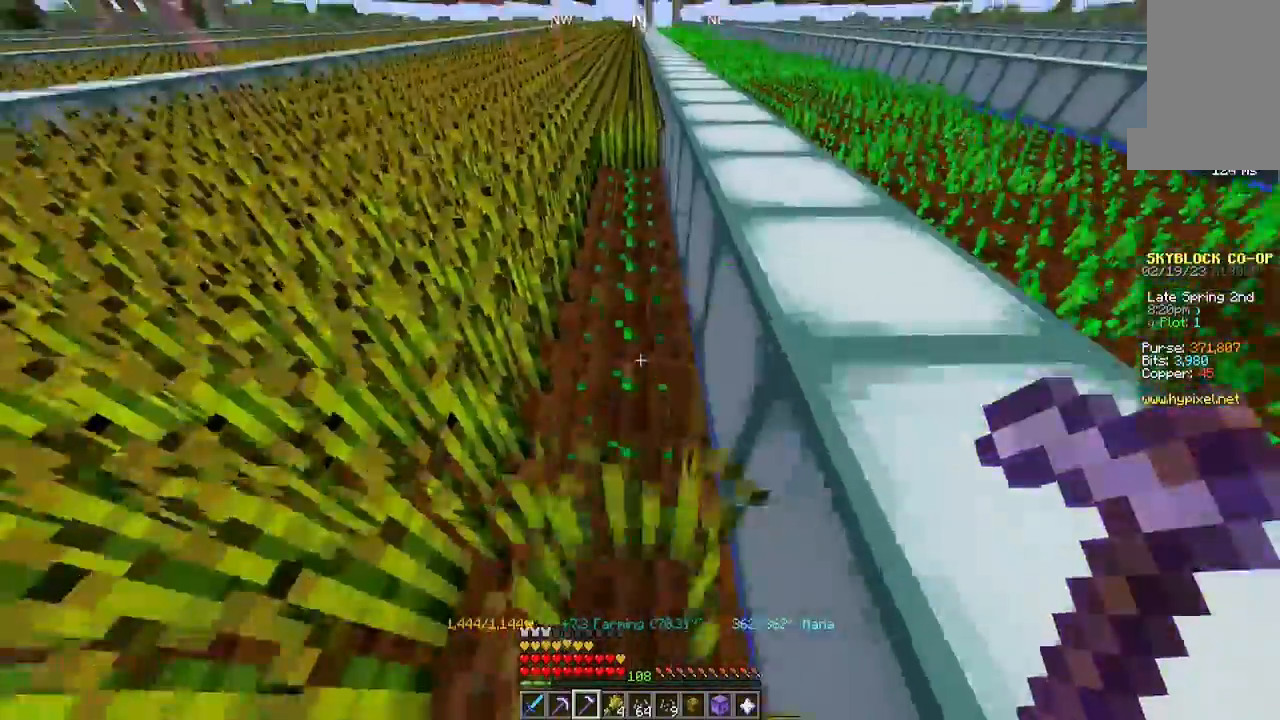
{"keys": ["w"], "mouse": [], "events": [[167, "s", "up"], [200, "mouse_left", "down"], [367, "mouse_left", "up"], [434, "w", "down"]]}
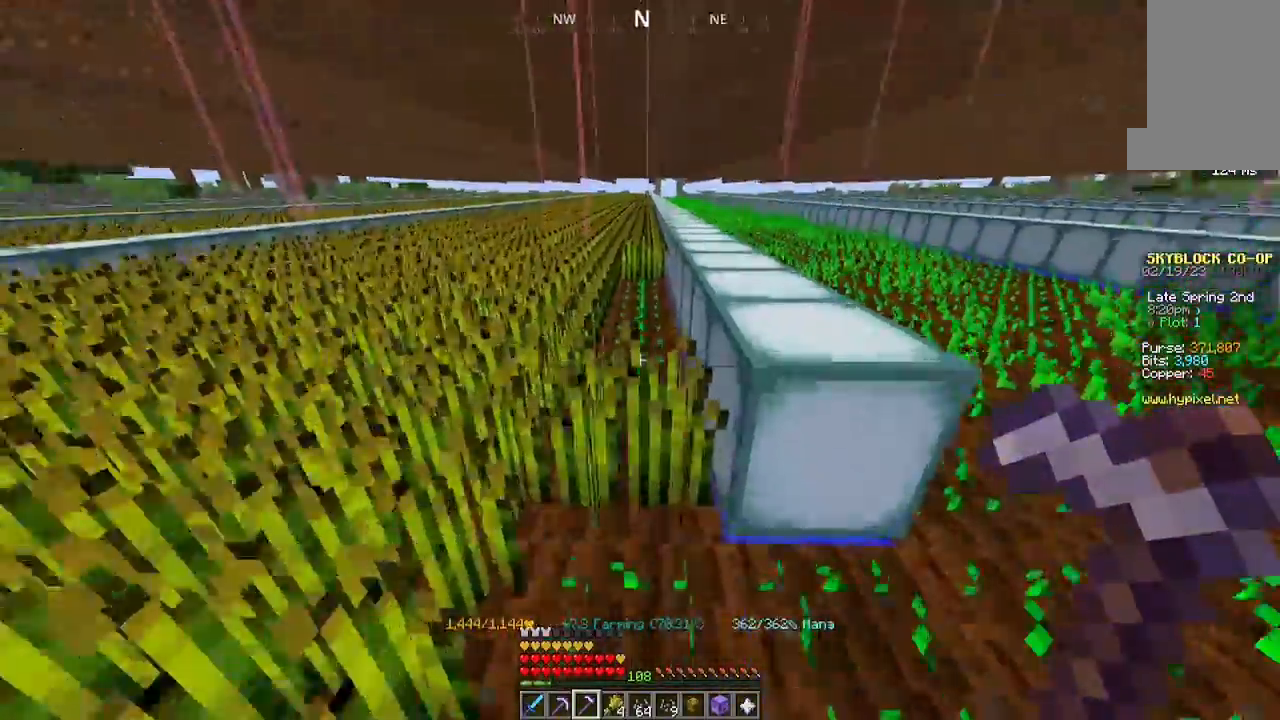
{"keys": [], "mouse": ["left"], "events": [[100, "mouse_left", "down"], [200, "w", "up"], [234, "s", "down"], [267, "mouse_left", "up"], [400, "mouse_left", "down"], [467, "s", "up"]]}
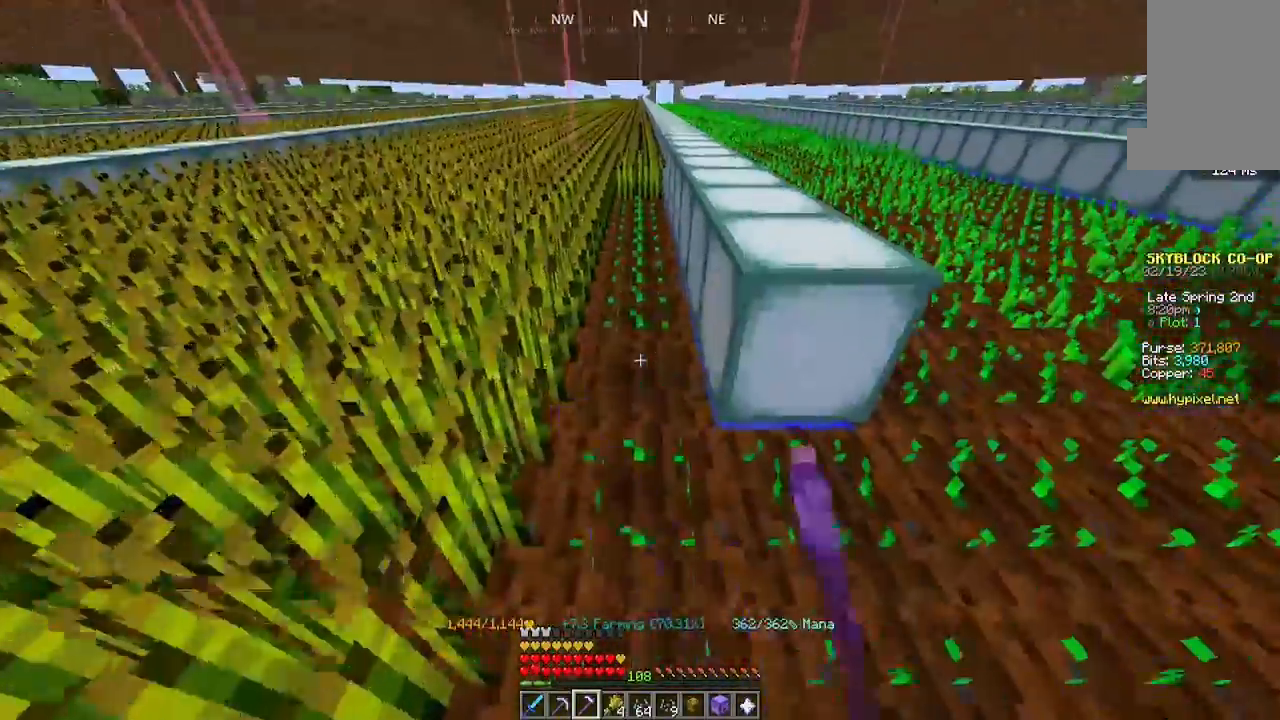
{"keys": ["w"], "mouse": [], "events": [[100, "mouse_left", "up"], [167, "w", "down"]]}
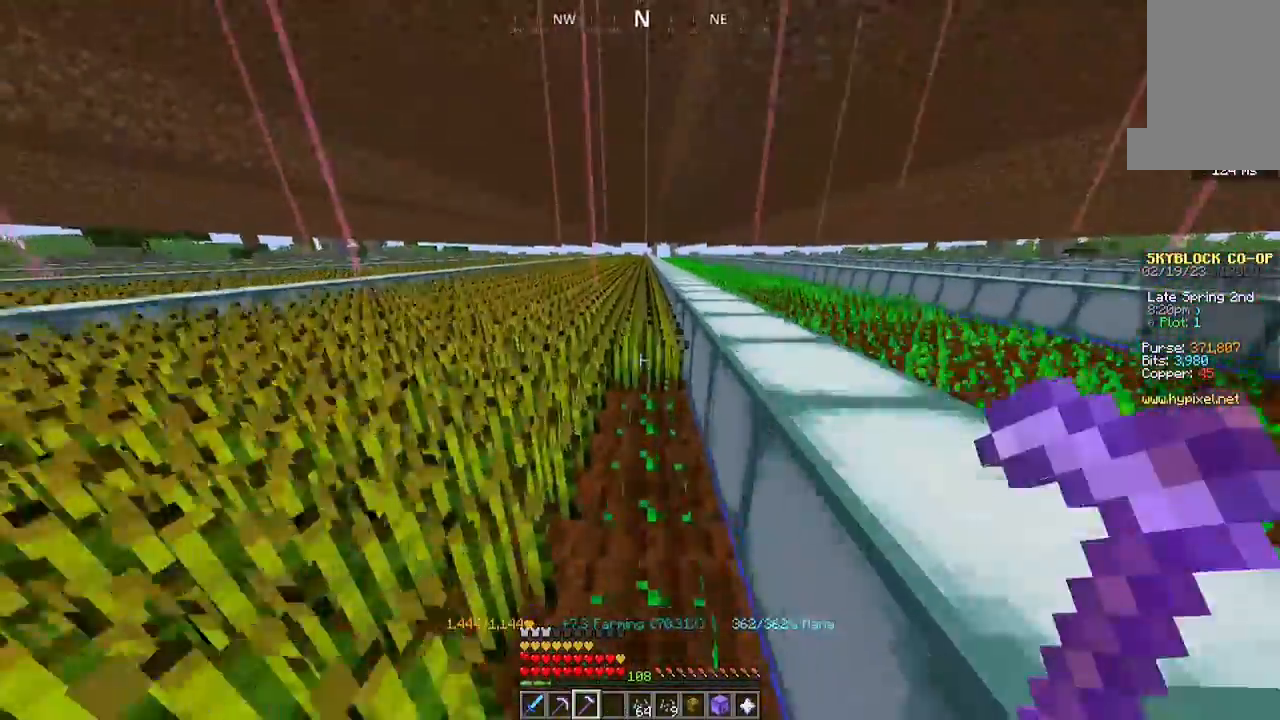
{"keys": ["w"], "mouse": ["left"], "events": [[67, "mouse_left", "down"], [367, "w", "up"], [434, "w", "down"]]}
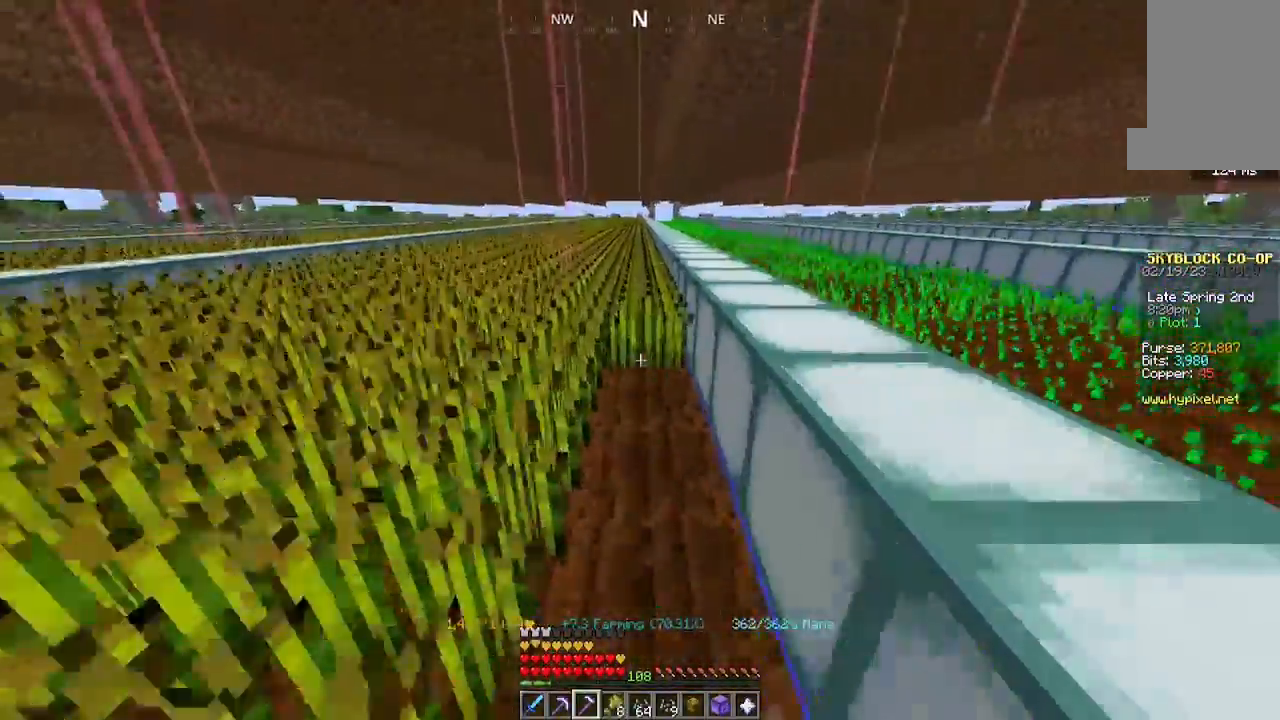
{"keys": ["w"], "mouse": ["left"], "events": []}
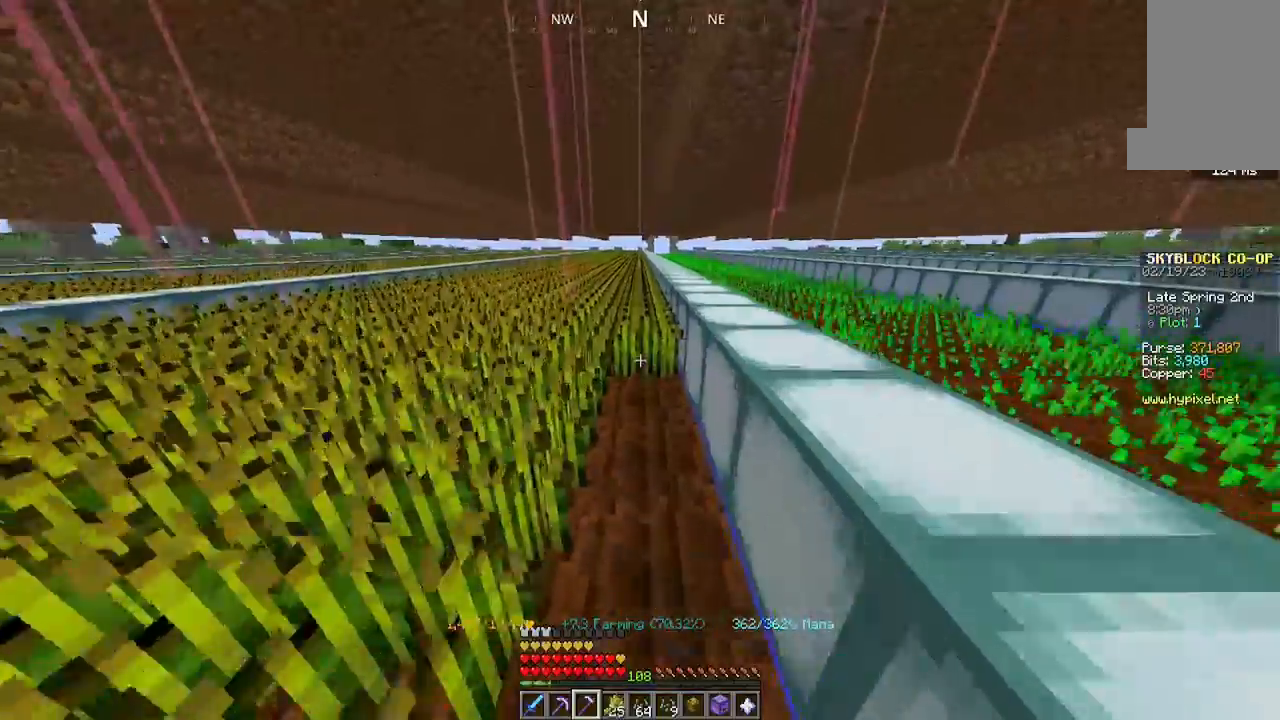
{"keys": ["w"], "mouse": ["left"], "events": []}
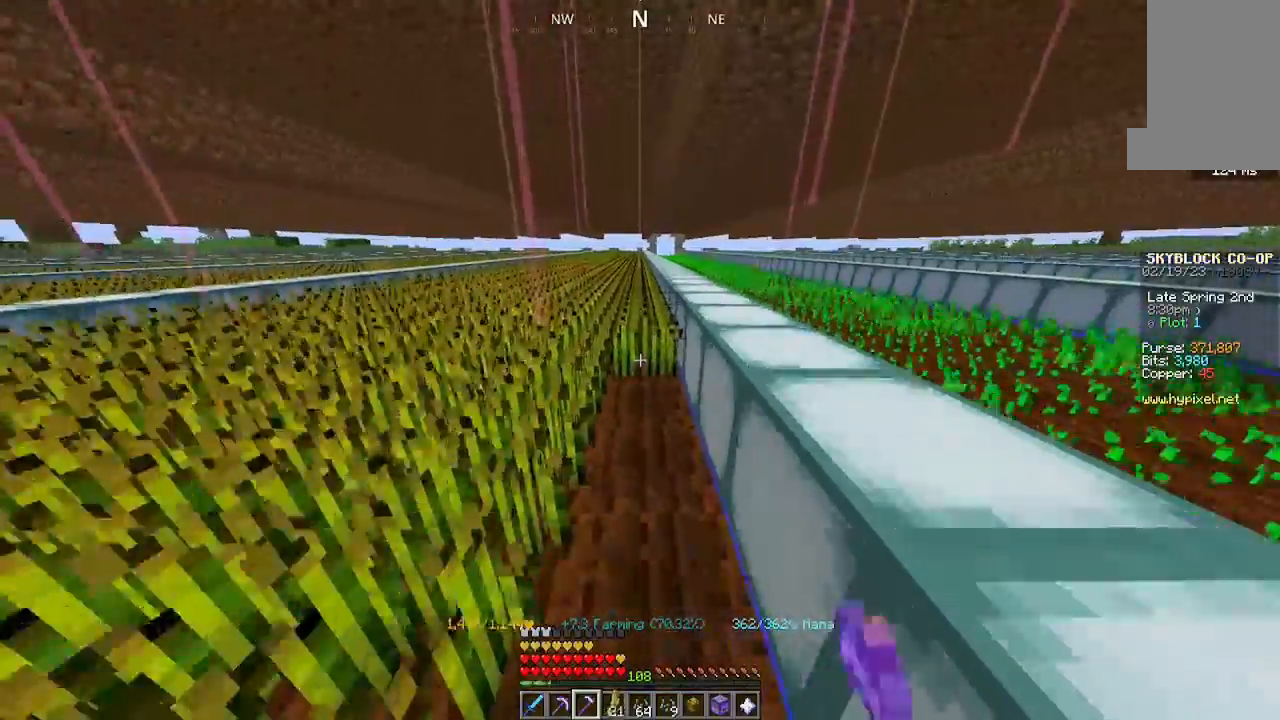
{"keys": ["w"], "mouse": ["left"], "events": []}
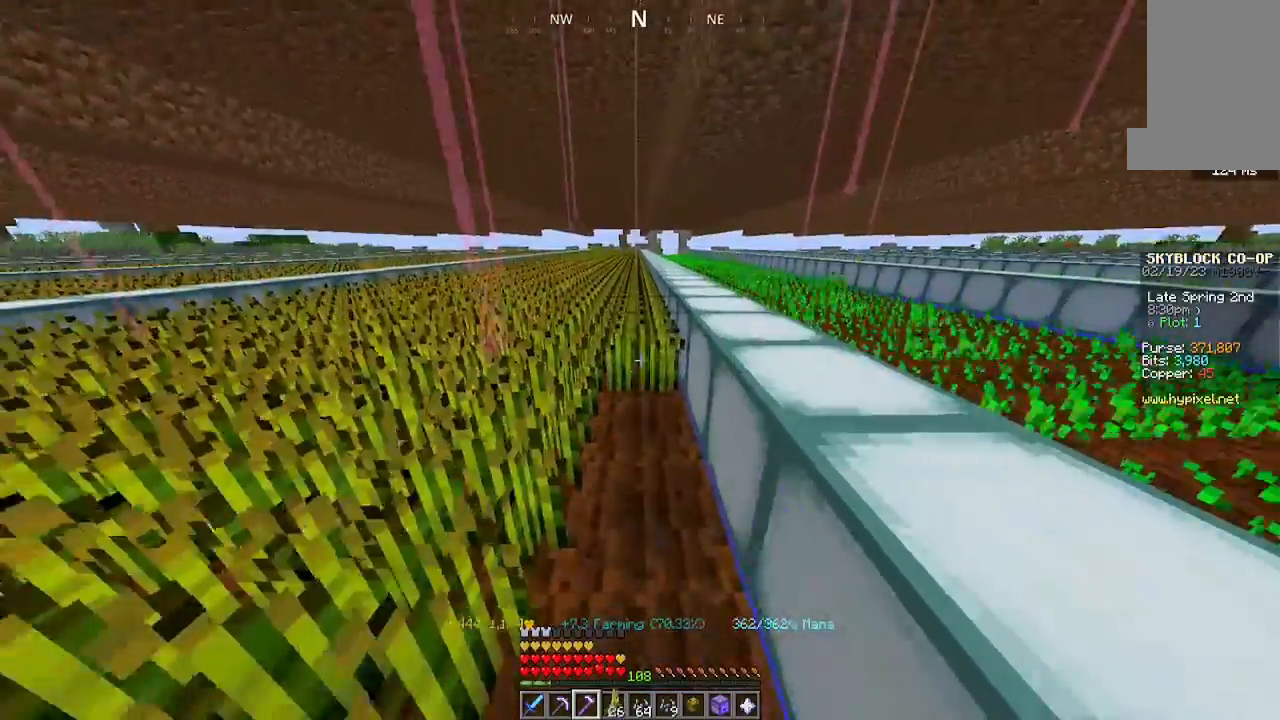
{"keys": ["w"], "mouse": ["left"], "events": []}
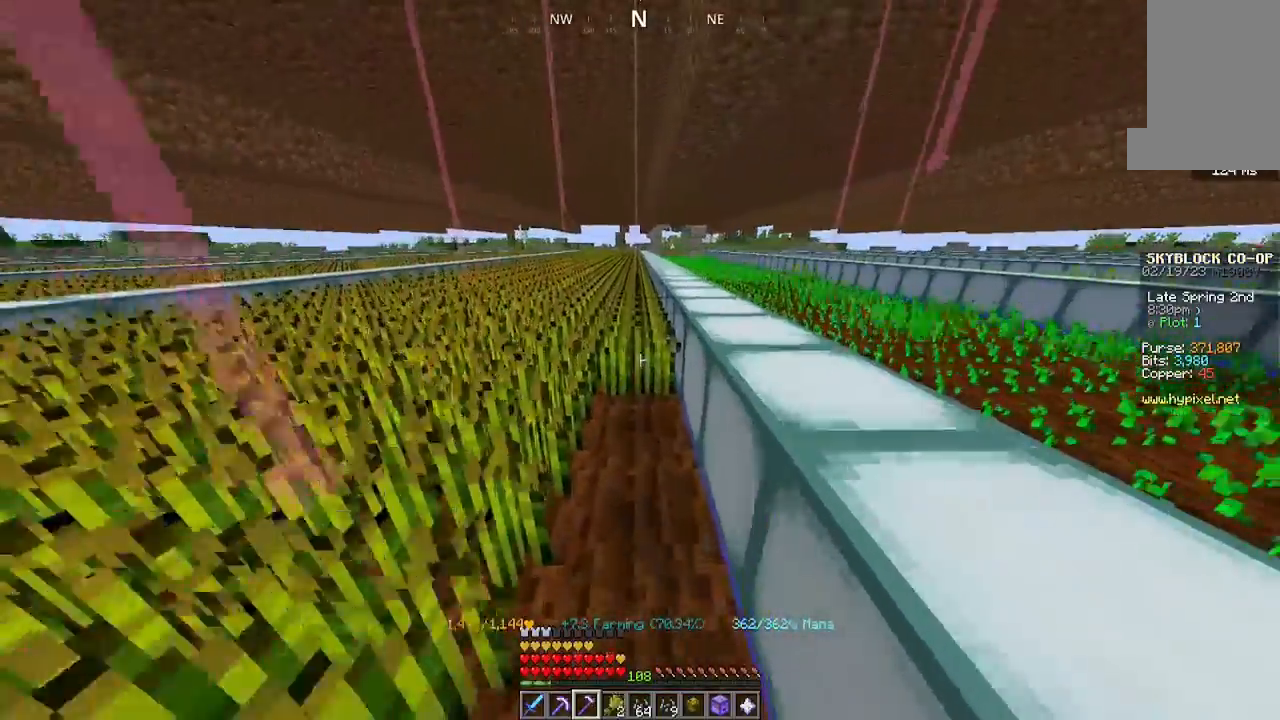
{"keys": ["w"], "mouse": ["left"], "events": []}
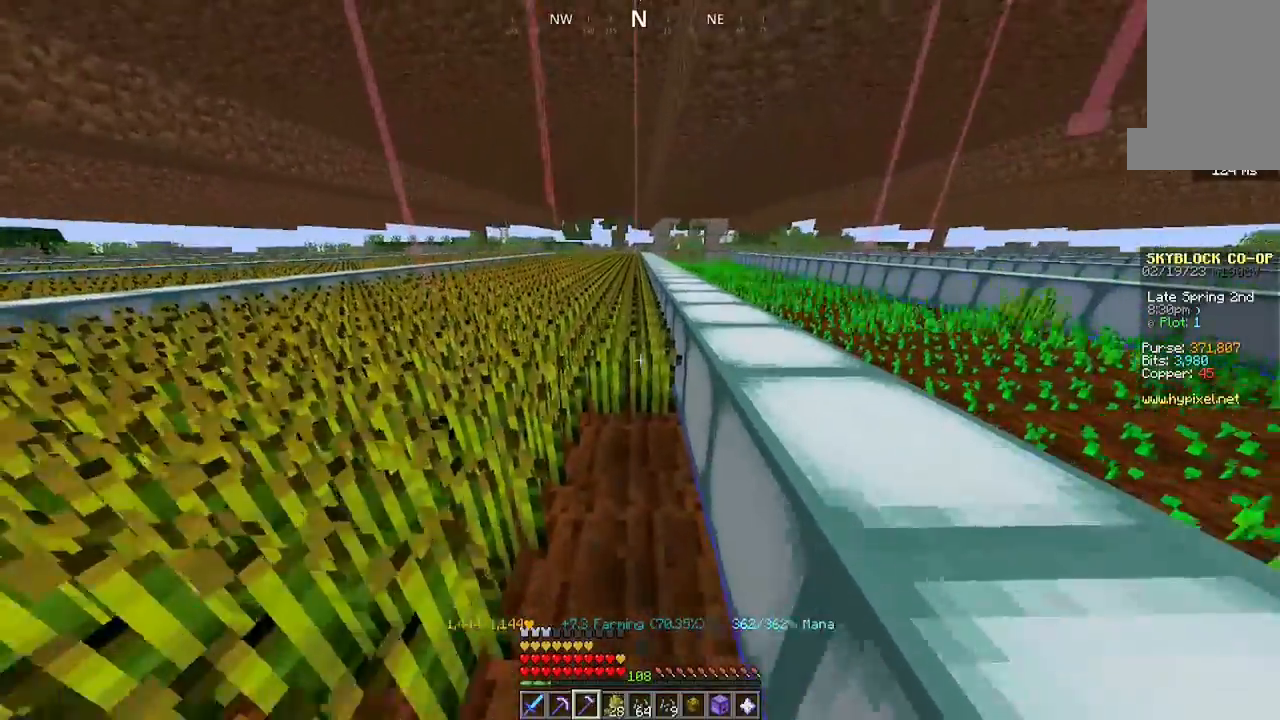
{"keys": ["w"], "mouse": ["left"], "events": []}
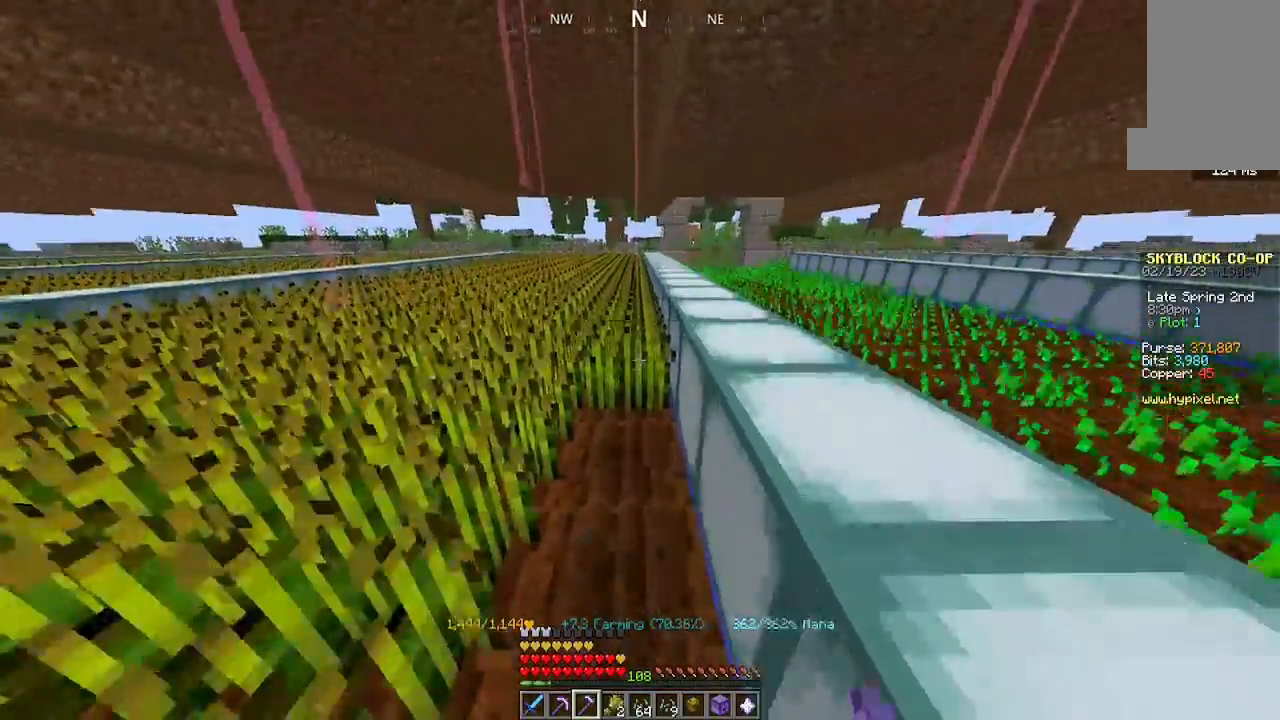
{"keys": ["w"], "mouse": ["left"], "events": []}
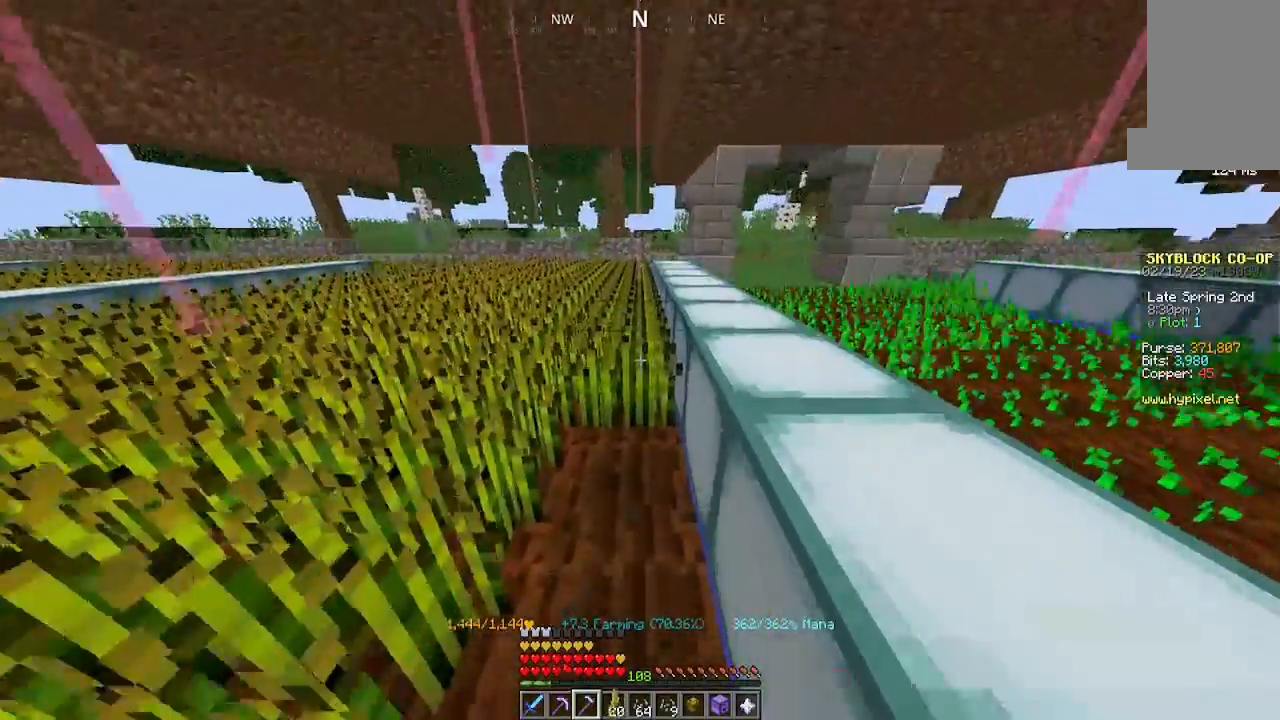
{"keys": [], "mouse": ["left"], "events": [[467, "w", "up"]]}
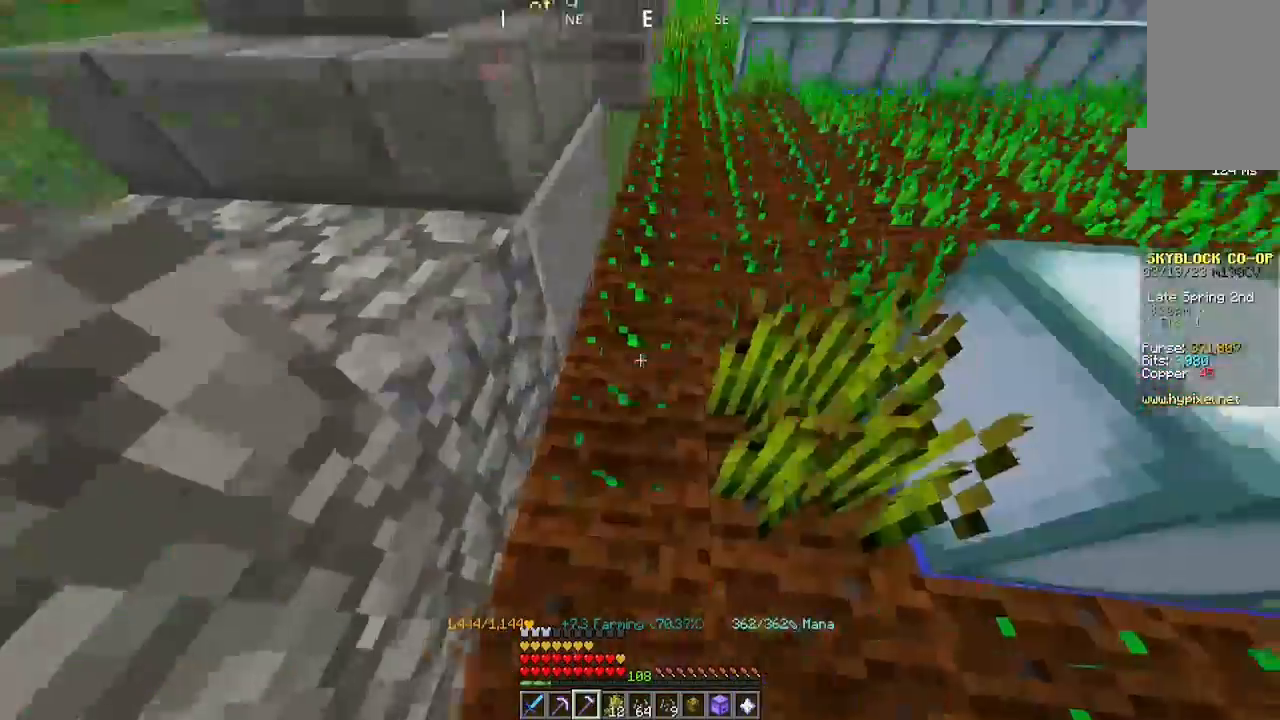
{"keys": [], "mouse": ["left"], "events": [[167, "mouse_left", "up"], [400, "mouse_left", "down"]]}
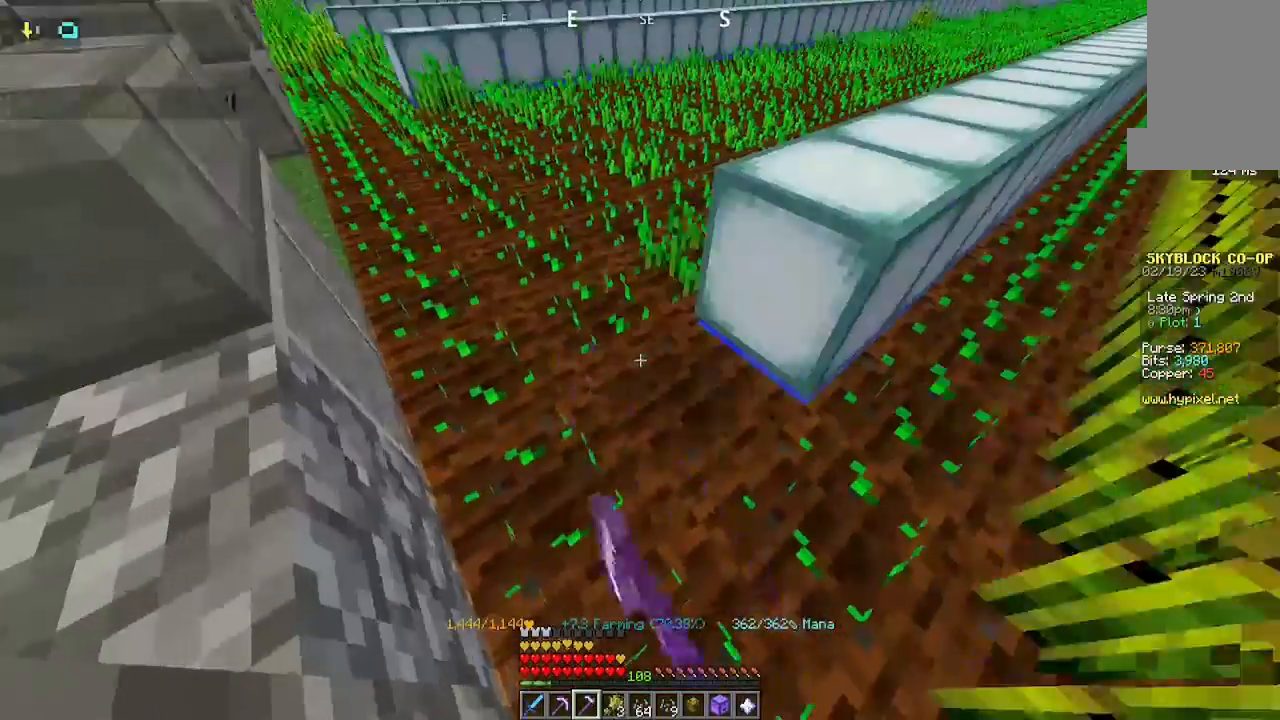
{"keys": [], "mouse": [], "events": [[67, "mouse_left", "up"]]}